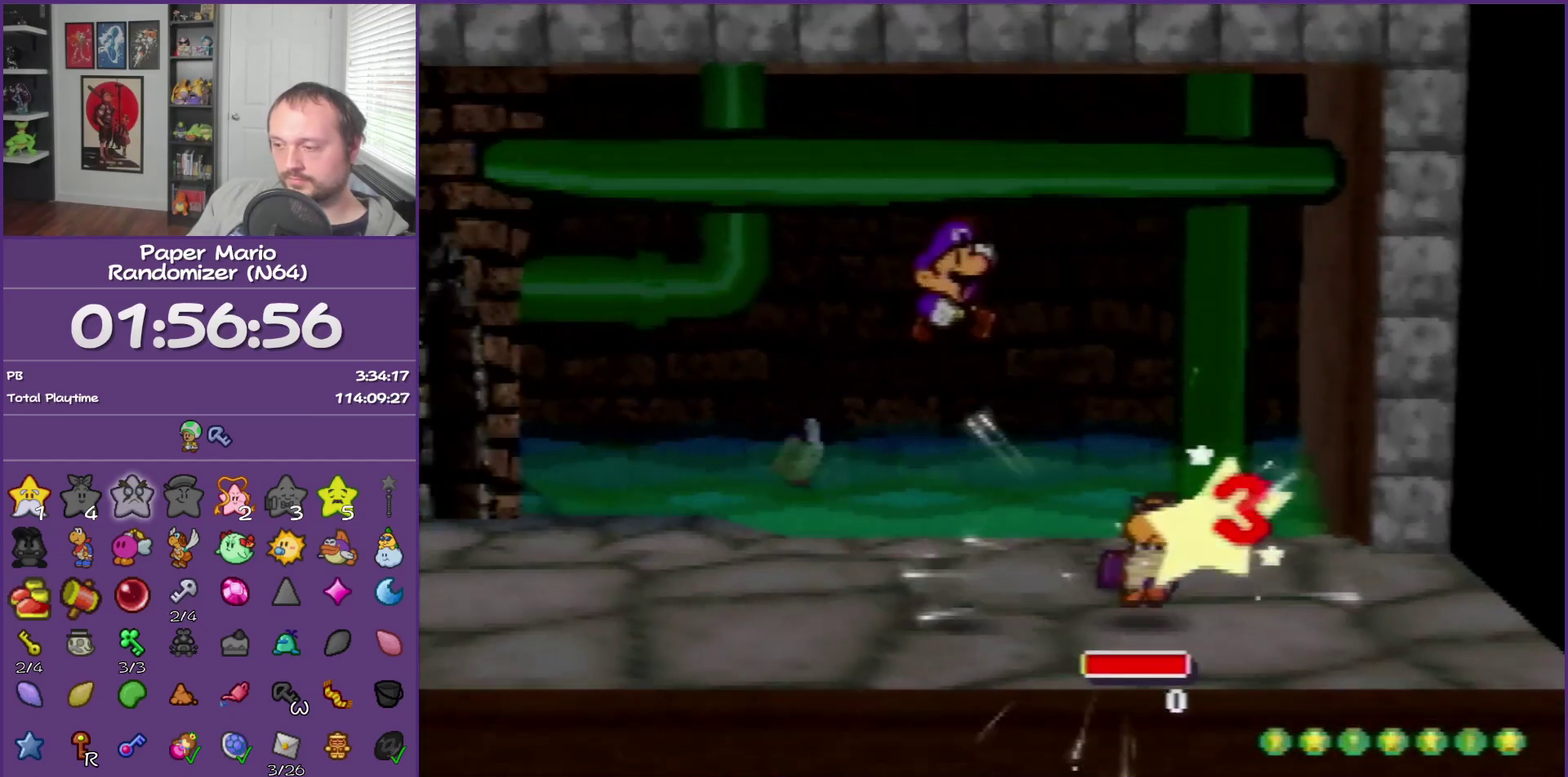
Gameplay with a controller (Nintendo layout); each line is a JSON object with the inputs held at the frame after it. "events" lists button and stick changes between this image and that frame as [ms after this image, input, new state], when the widget could be followed in between. This overlay highlights the sticks when they move; stick clicks (L3) are not distinguishable. Not read: L3 R3.
{"buttons": [], "left_stick": "center", "events": []}
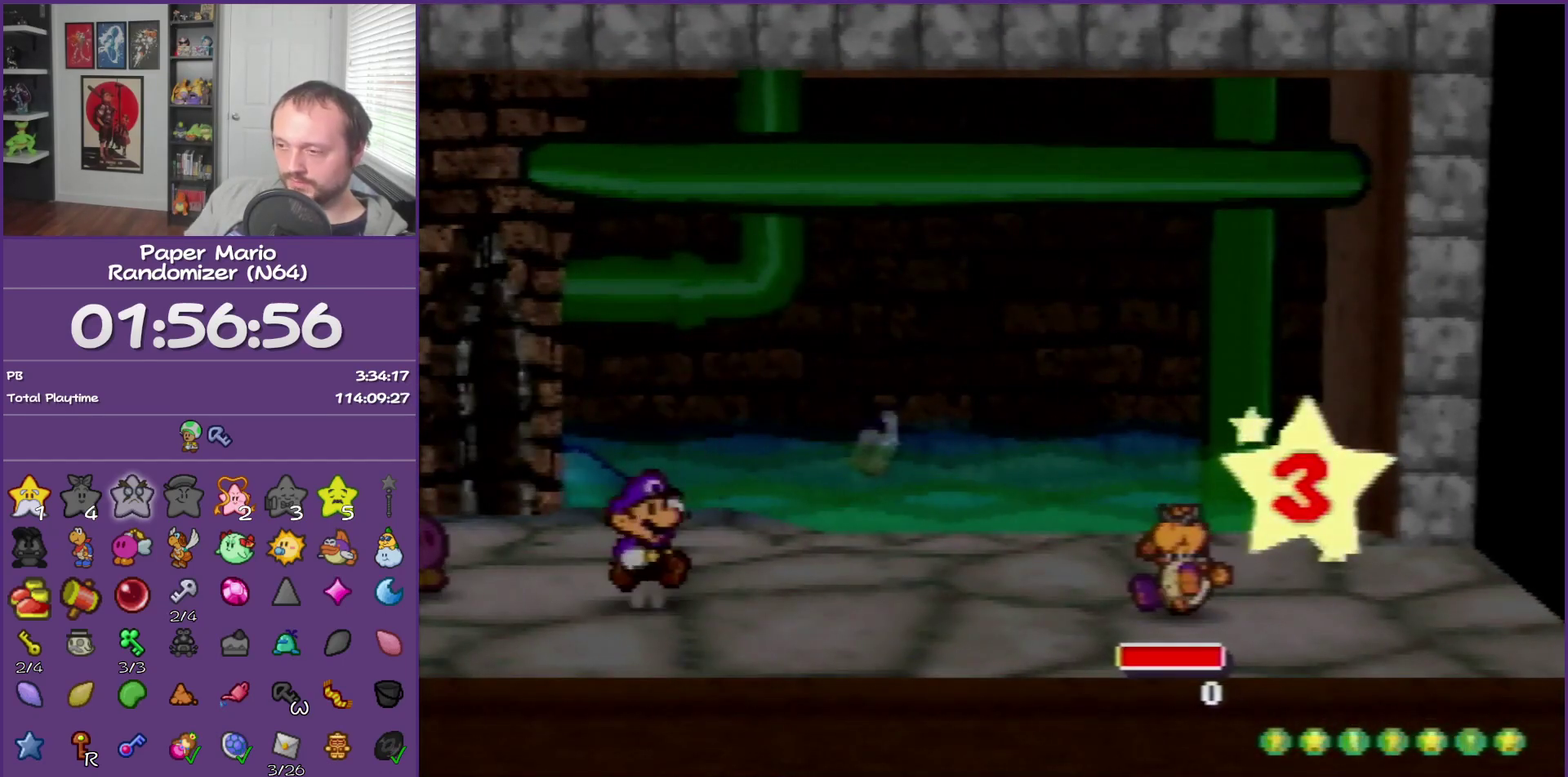
{"buttons": [], "left_stick": "center", "events": []}
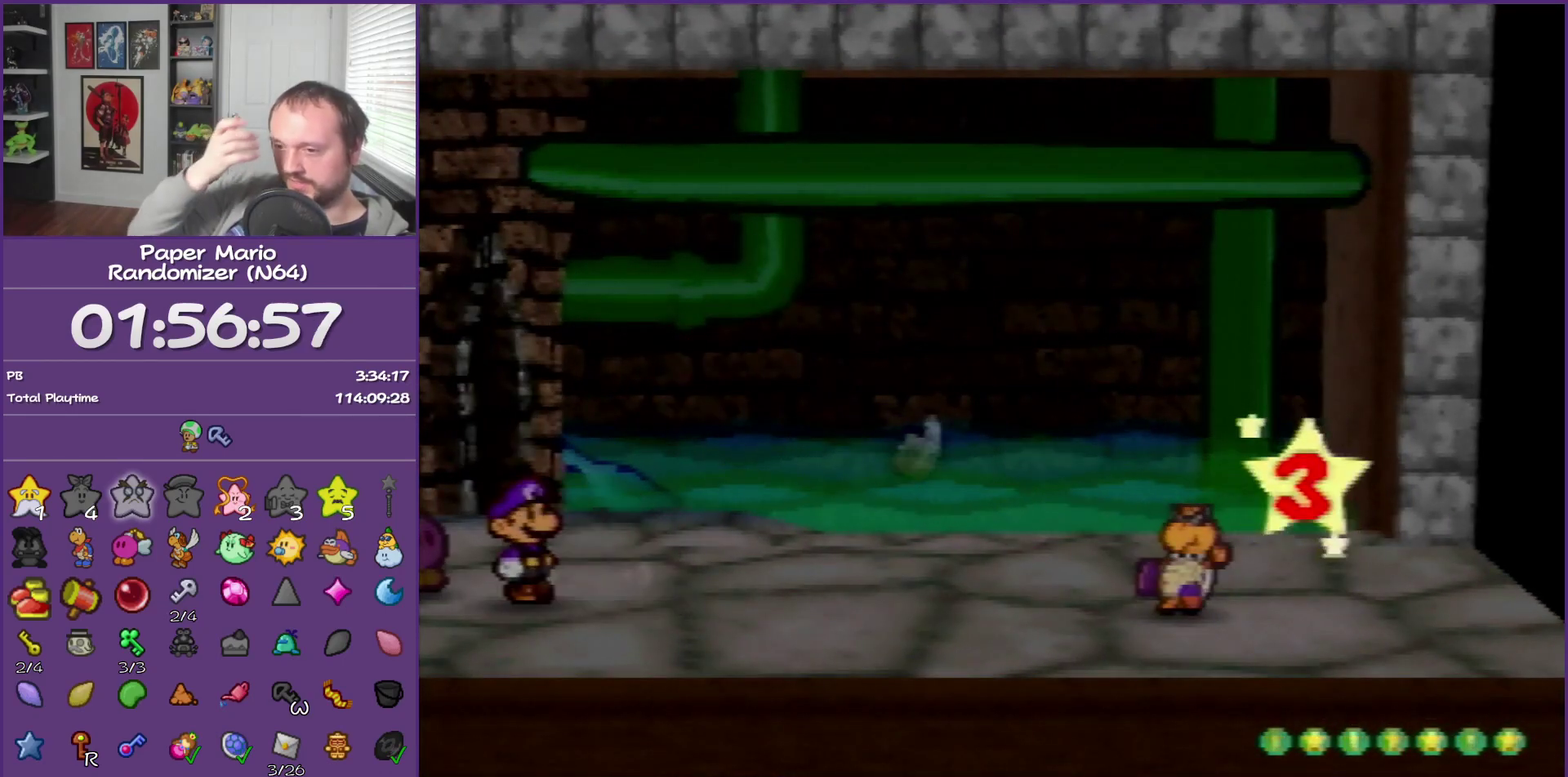
{"buttons": [], "left_stick": "center", "events": []}
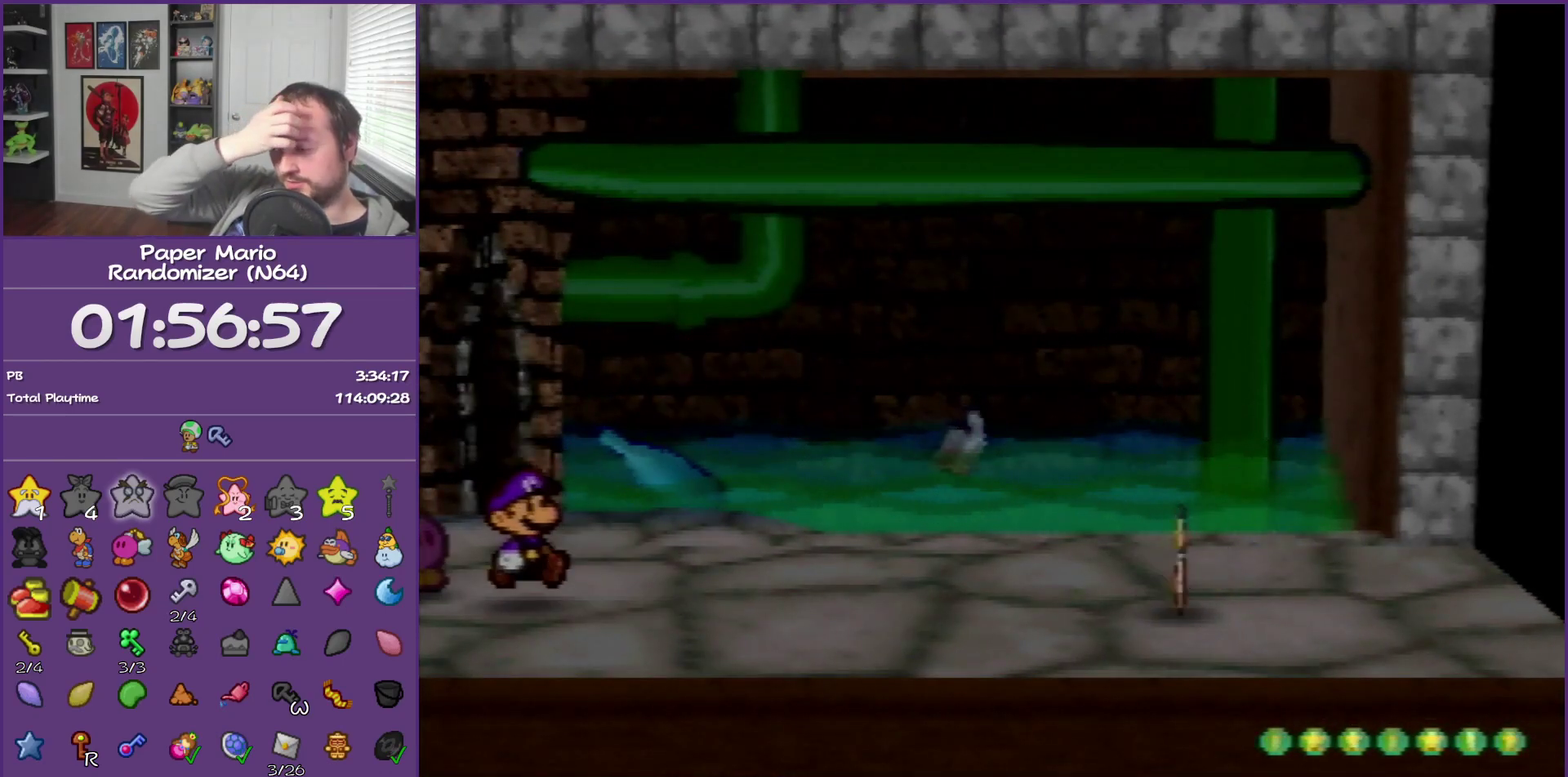
{"buttons": [], "left_stick": "center", "events": []}
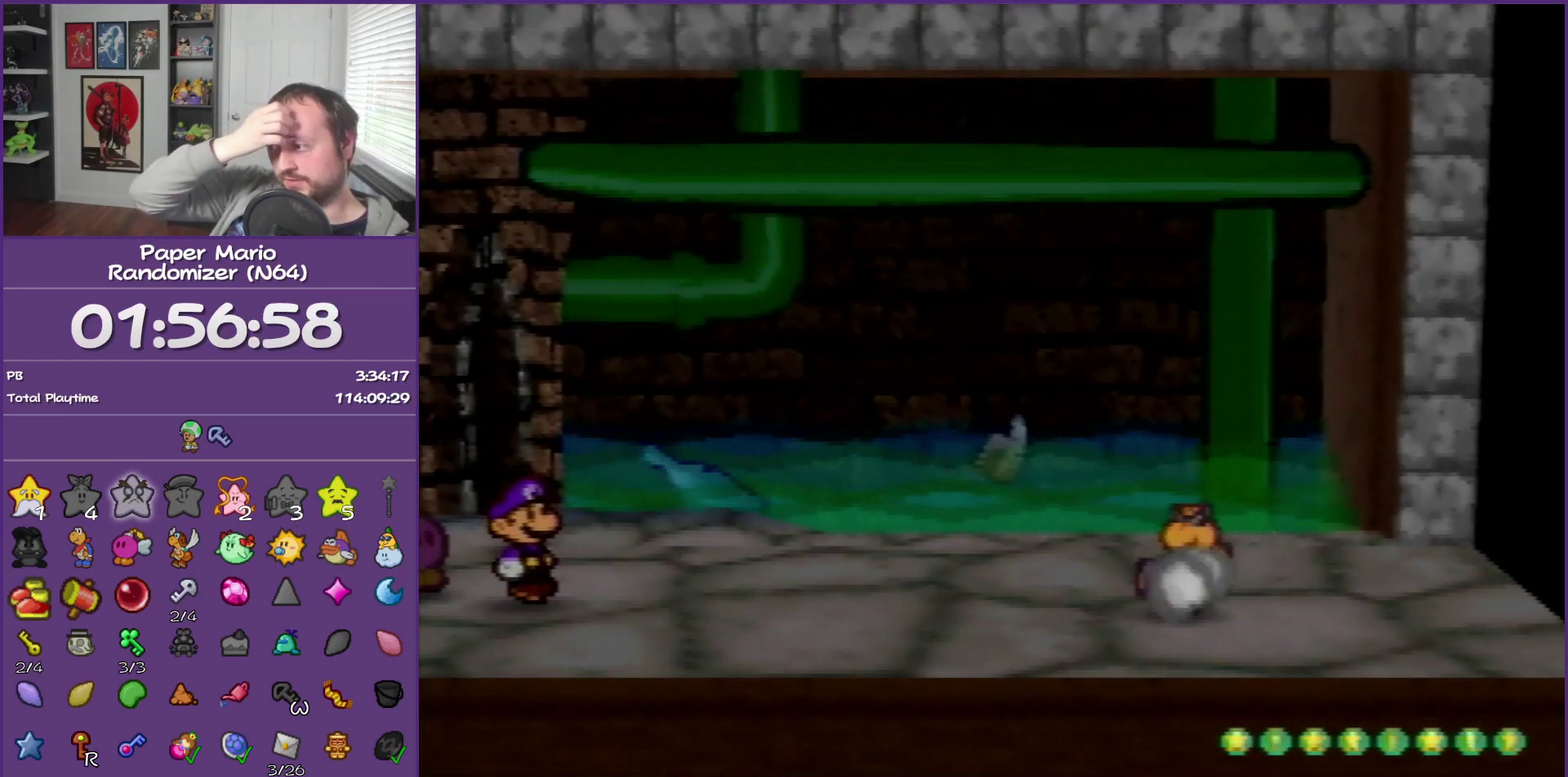
{"buttons": [], "left_stick": "center", "events": []}
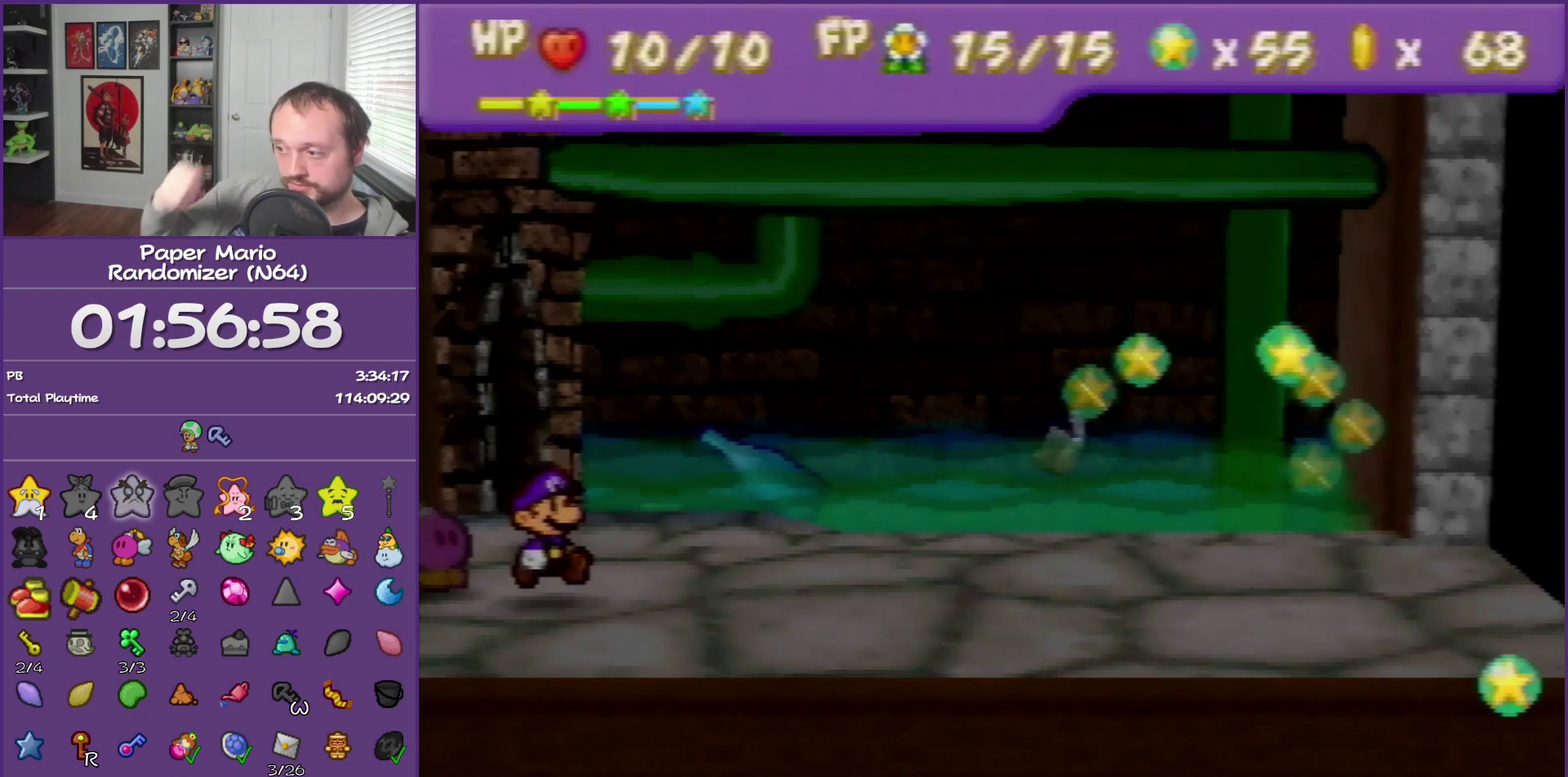
{"buttons": [], "left_stick": "center", "events": []}
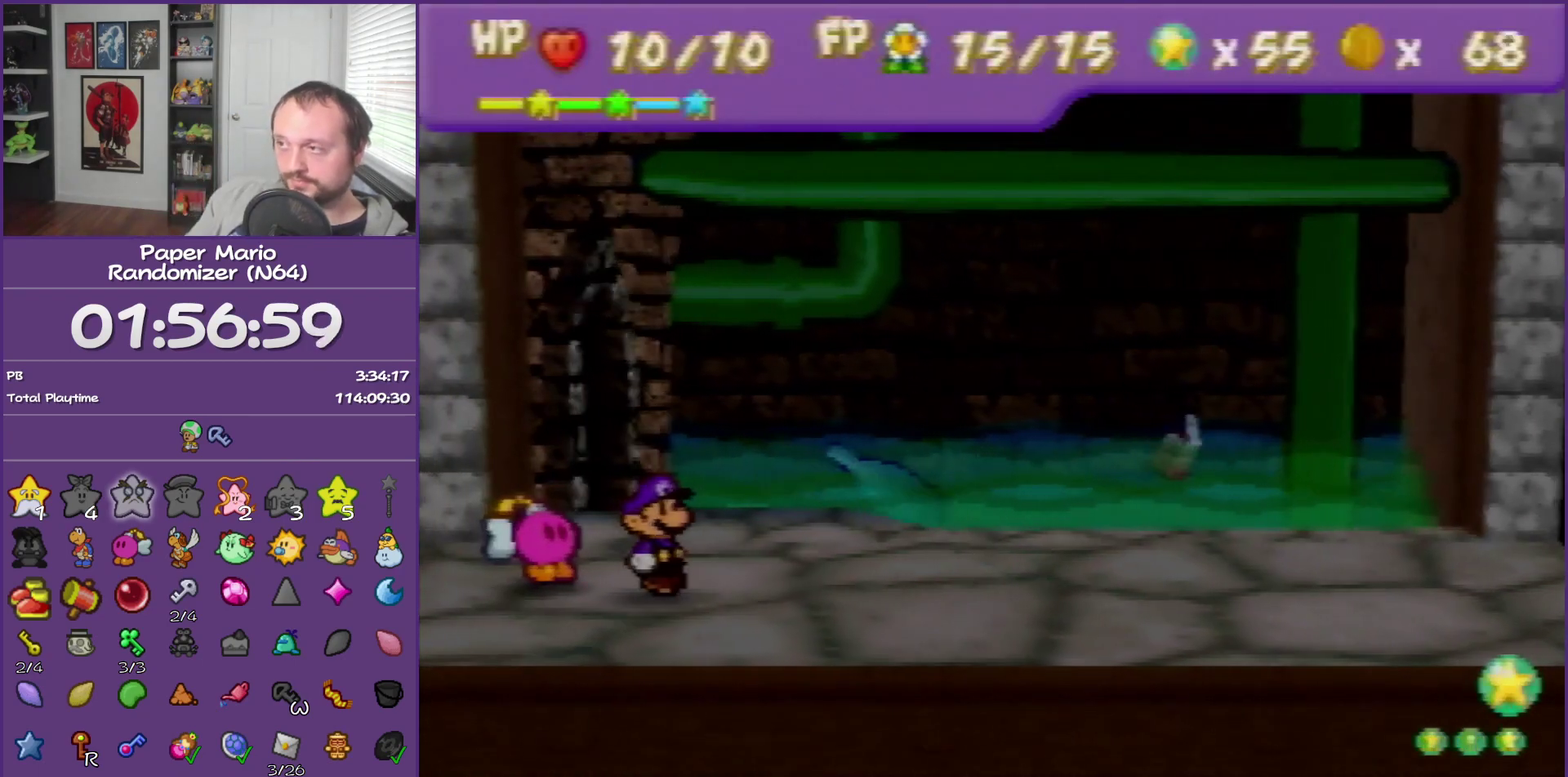
{"buttons": ["A"], "left_stick": "center", "events": [[500, "A", "down"]]}
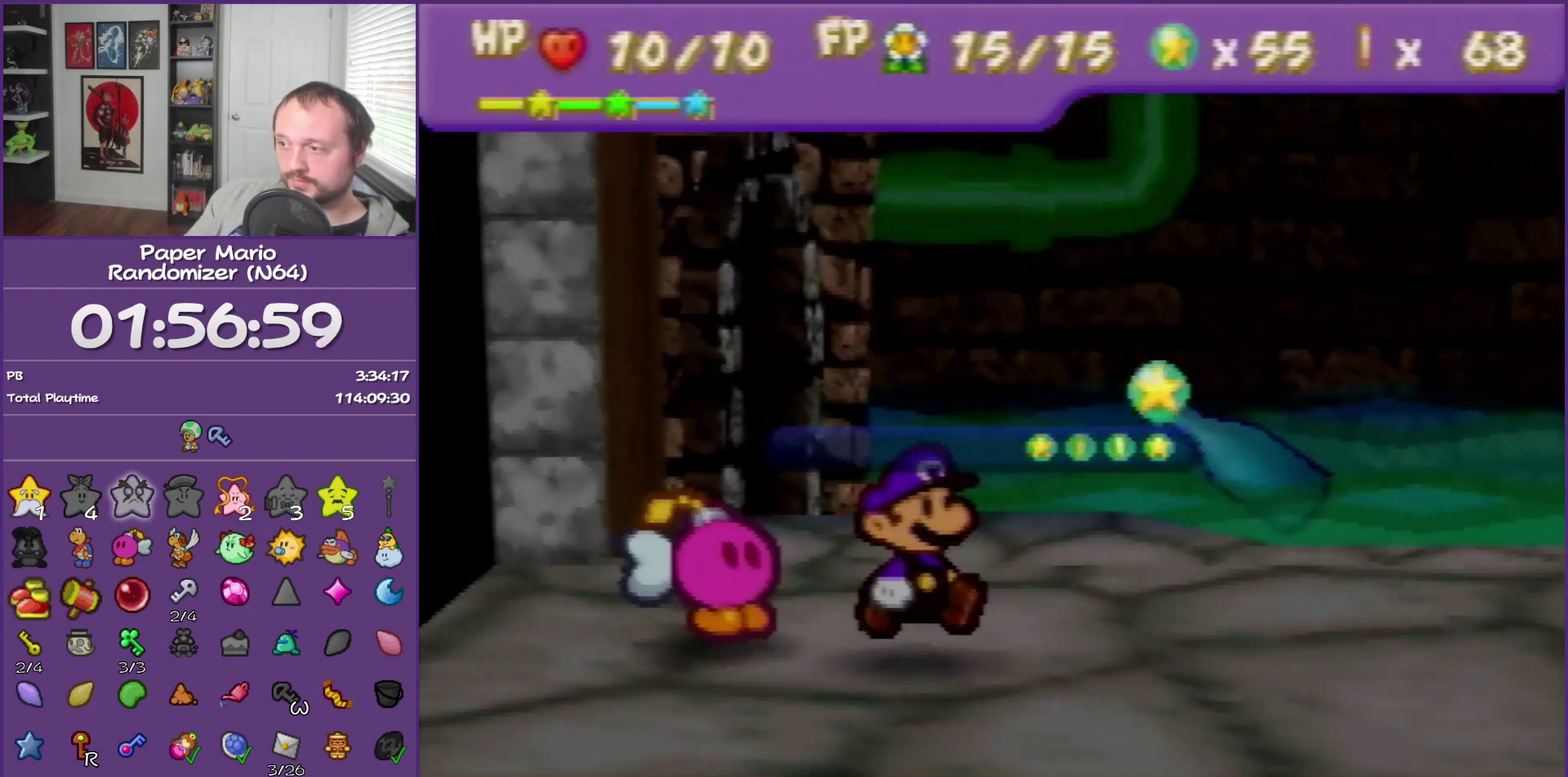
{"buttons": [], "left_stick": "center", "events": [[83, "A", "up"], [183, "A", "down"], [283, "A", "up"], [367, "A", "down"], [500, "A", "up"]]}
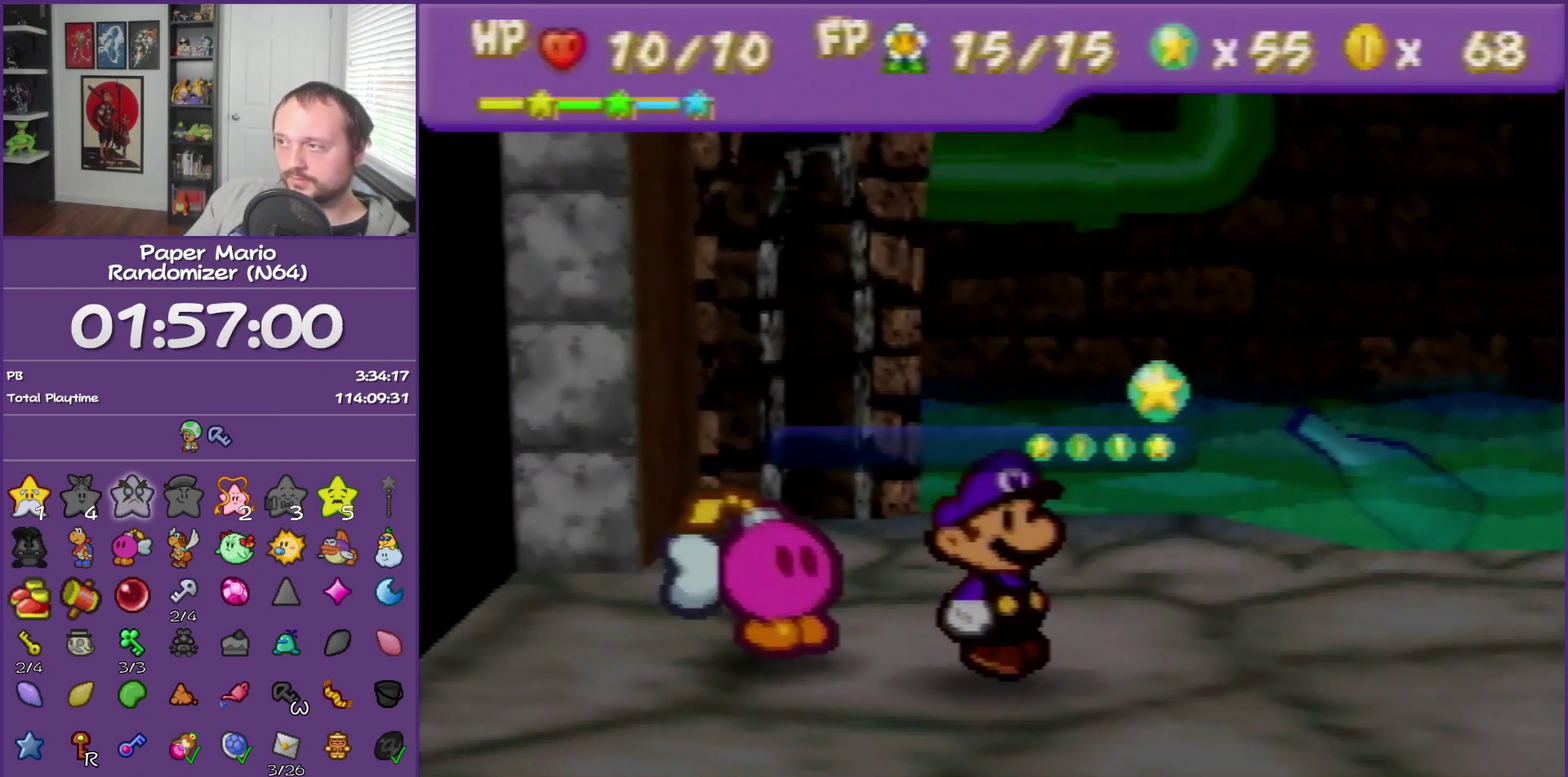
{"buttons": ["A"], "left_stick": "center", "events": [[67, "A", "down"], [150, "A", "up"], [250, "A", "down"], [333, "A", "up"], [433, "A", "down"]]}
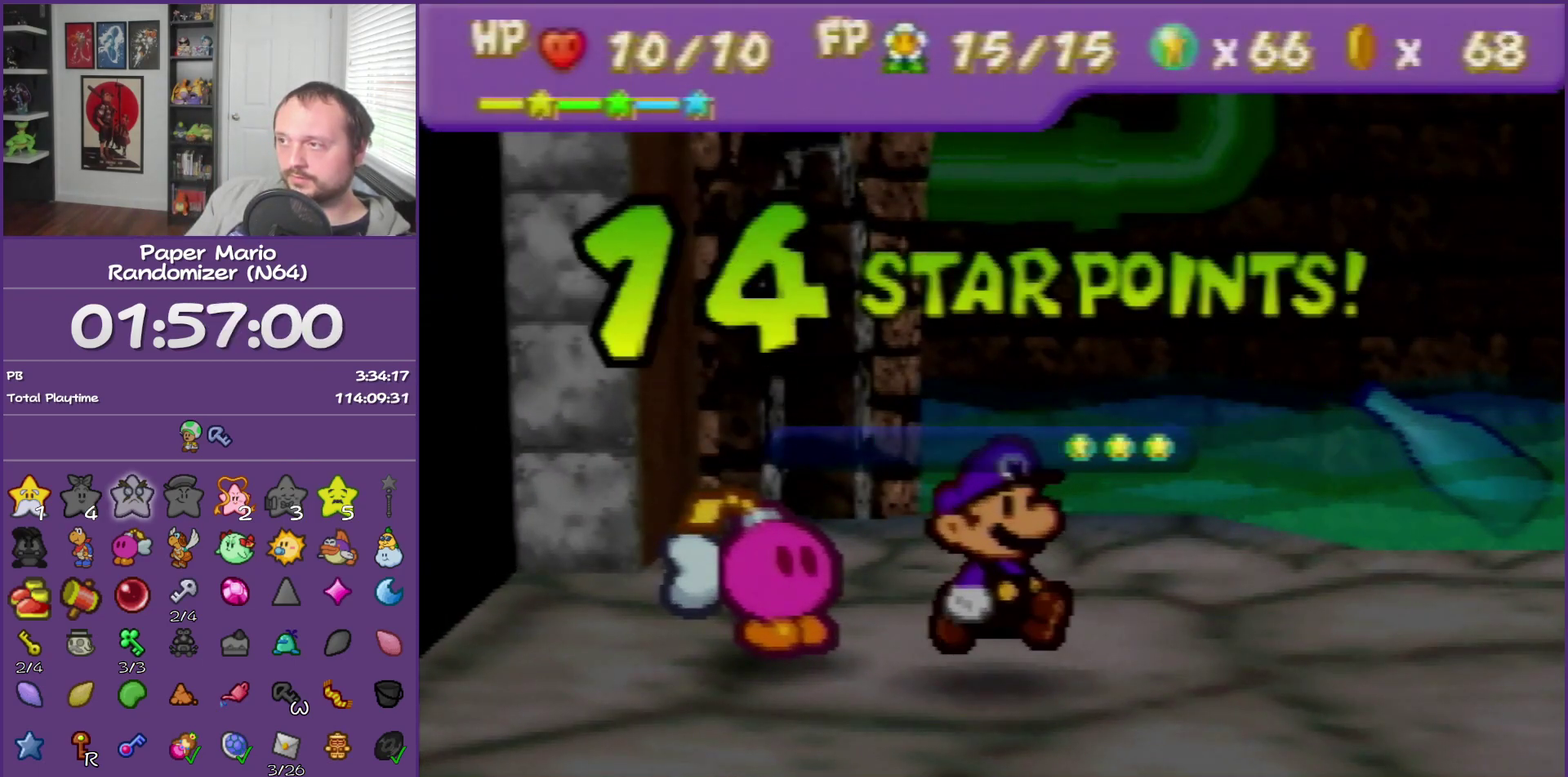
{"buttons": ["A"], "left_stick": "center", "events": [[33, "A", "up"], [117, "A", "down"], [217, "A", "up"], [317, "A", "down"], [400, "A", "up"], [500, "A", "down"]]}
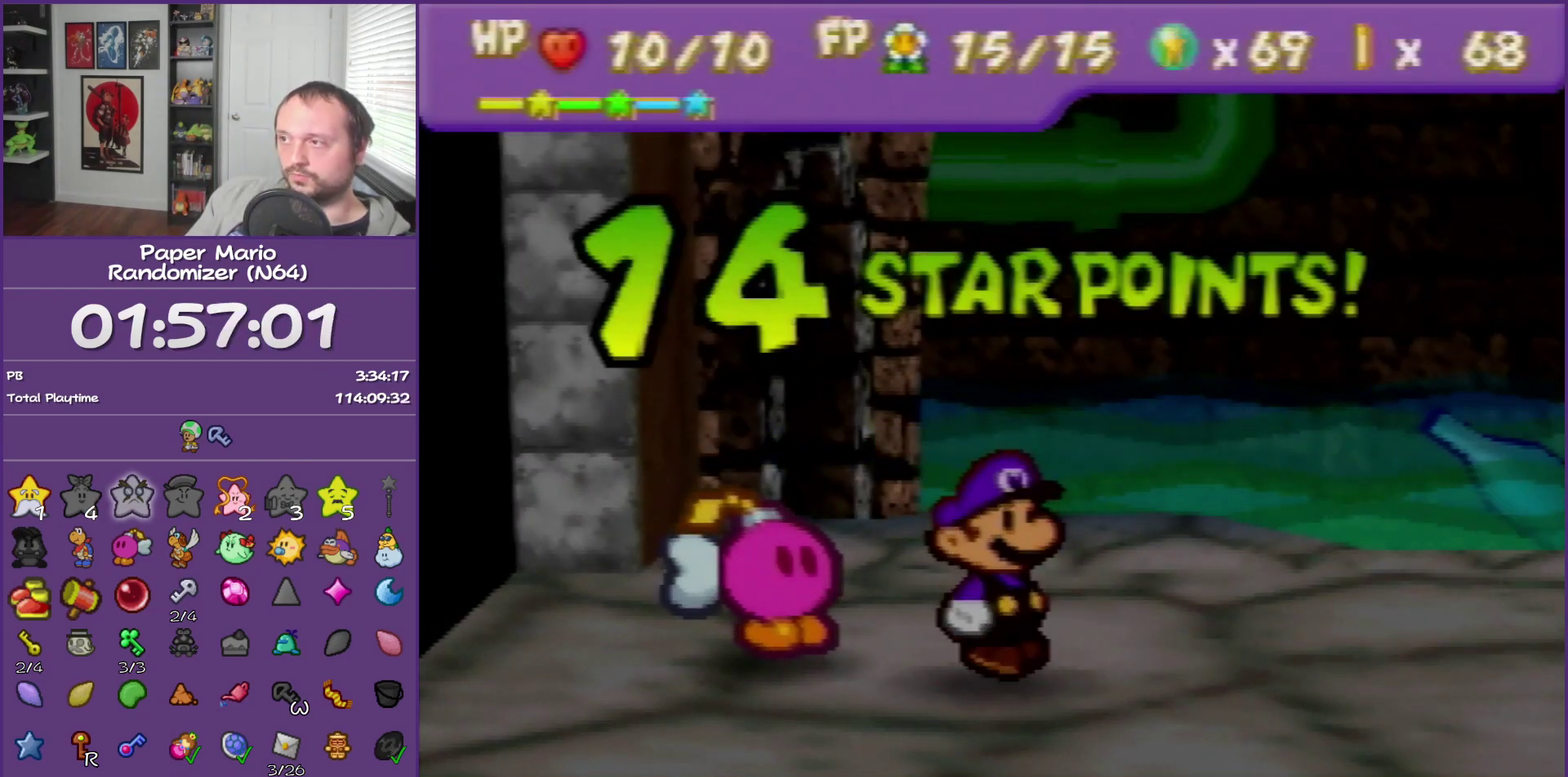
{"buttons": [], "left_stick": "center", "events": [[83, "A", "up"], [150, "A", "down"], [267, "A", "up"], [333, "A", "down"], [433, "A", "up"]]}
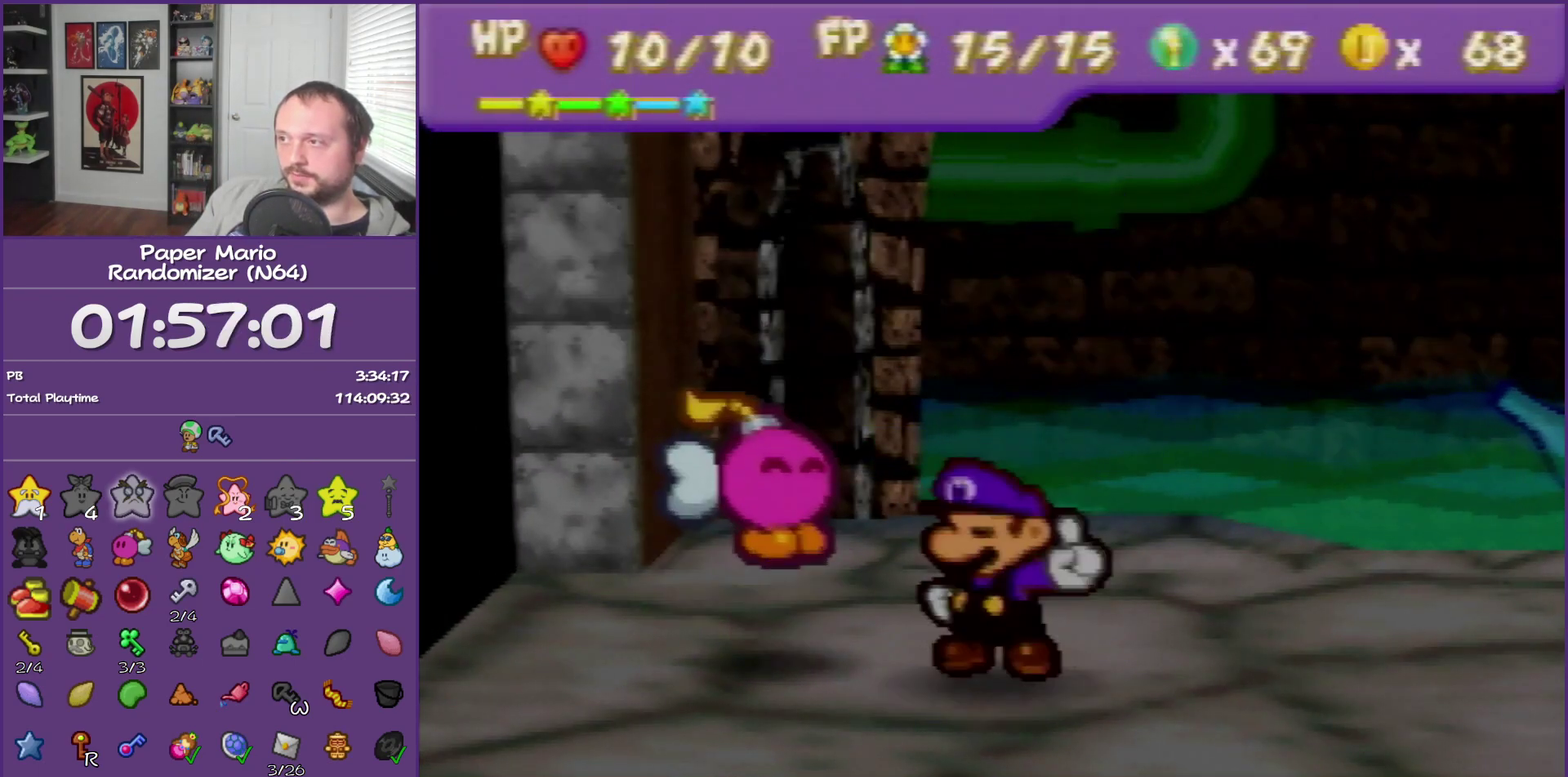
{"buttons": [], "left_stick": "center", "events": [[33, "A", "down"], [117, "A", "up"], [217, "A", "down"], [317, "A", "up"], [367, "A", "down"], [467, "A", "up"]]}
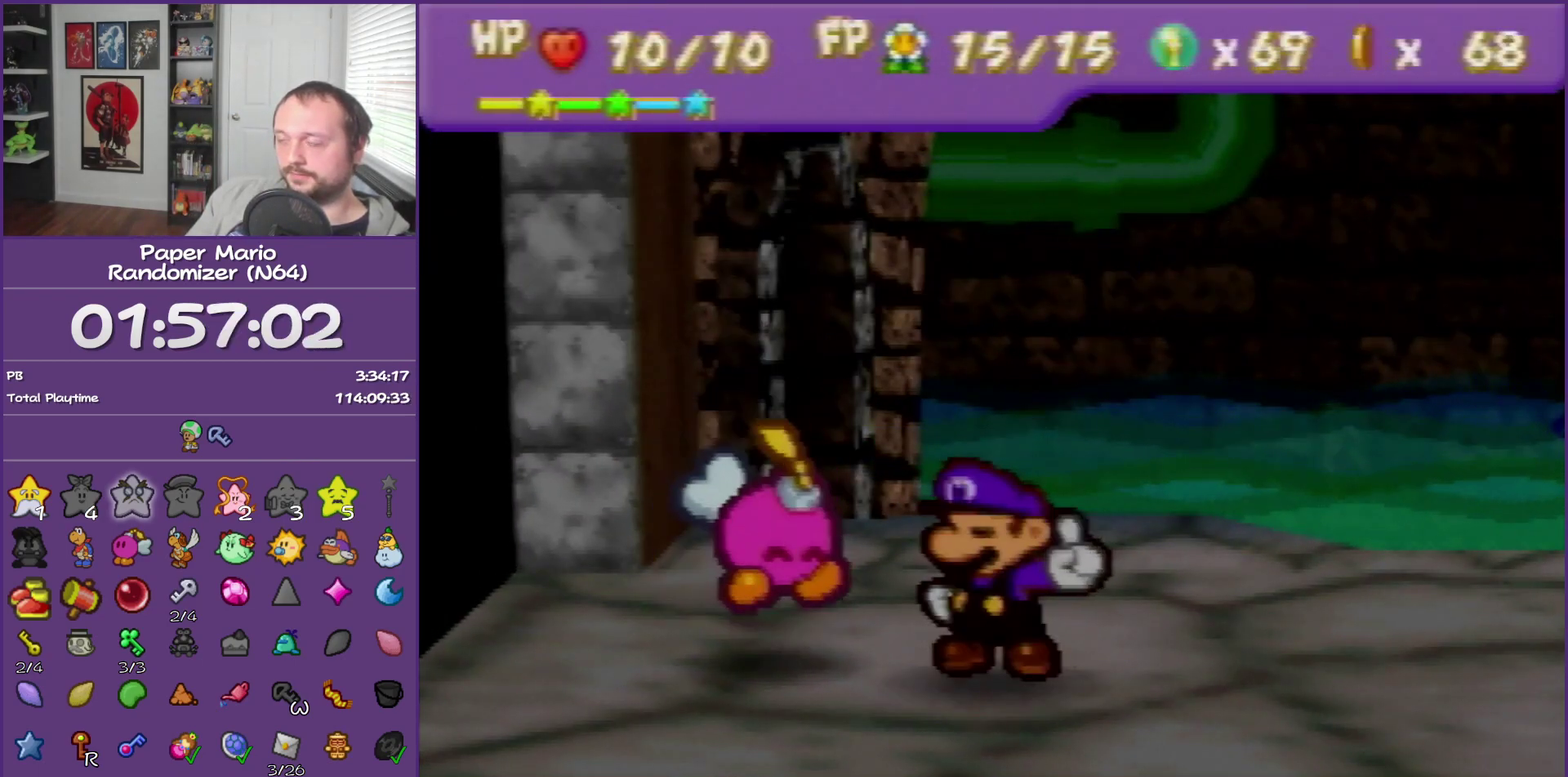
{"buttons": ["A"], "left_stick": "center", "events": [[83, "A", "down"], [150, "A", "up"], [250, "A", "down"], [333, "A", "up"], [400, "A", "down"]]}
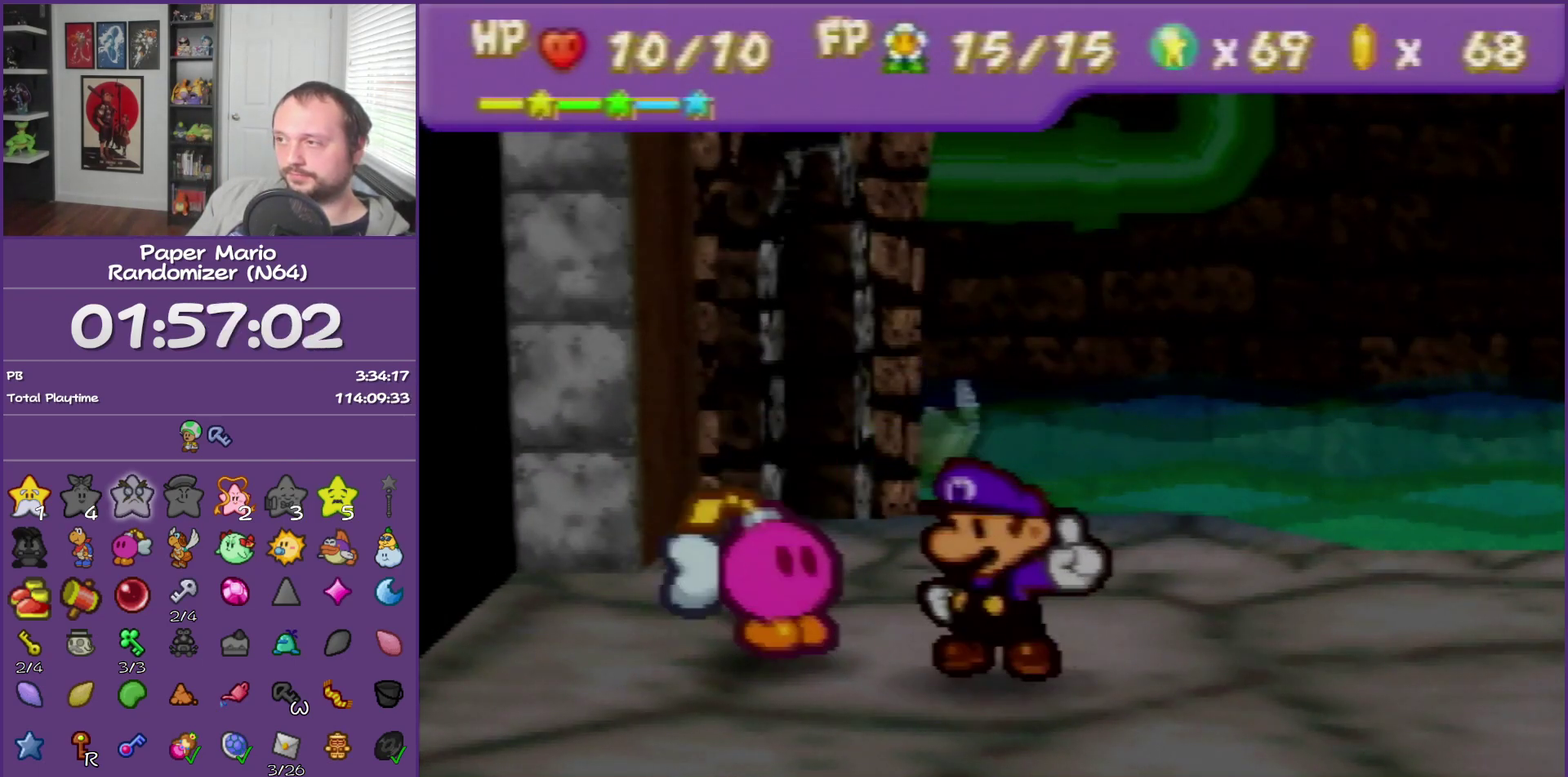
{"buttons": ["A"], "left_stick": "center", "events": [[33, "A", "up"], [83, "A", "down"], [183, "A", "up"], [283, "A", "down"], [367, "A", "up"], [467, "A", "down"]]}
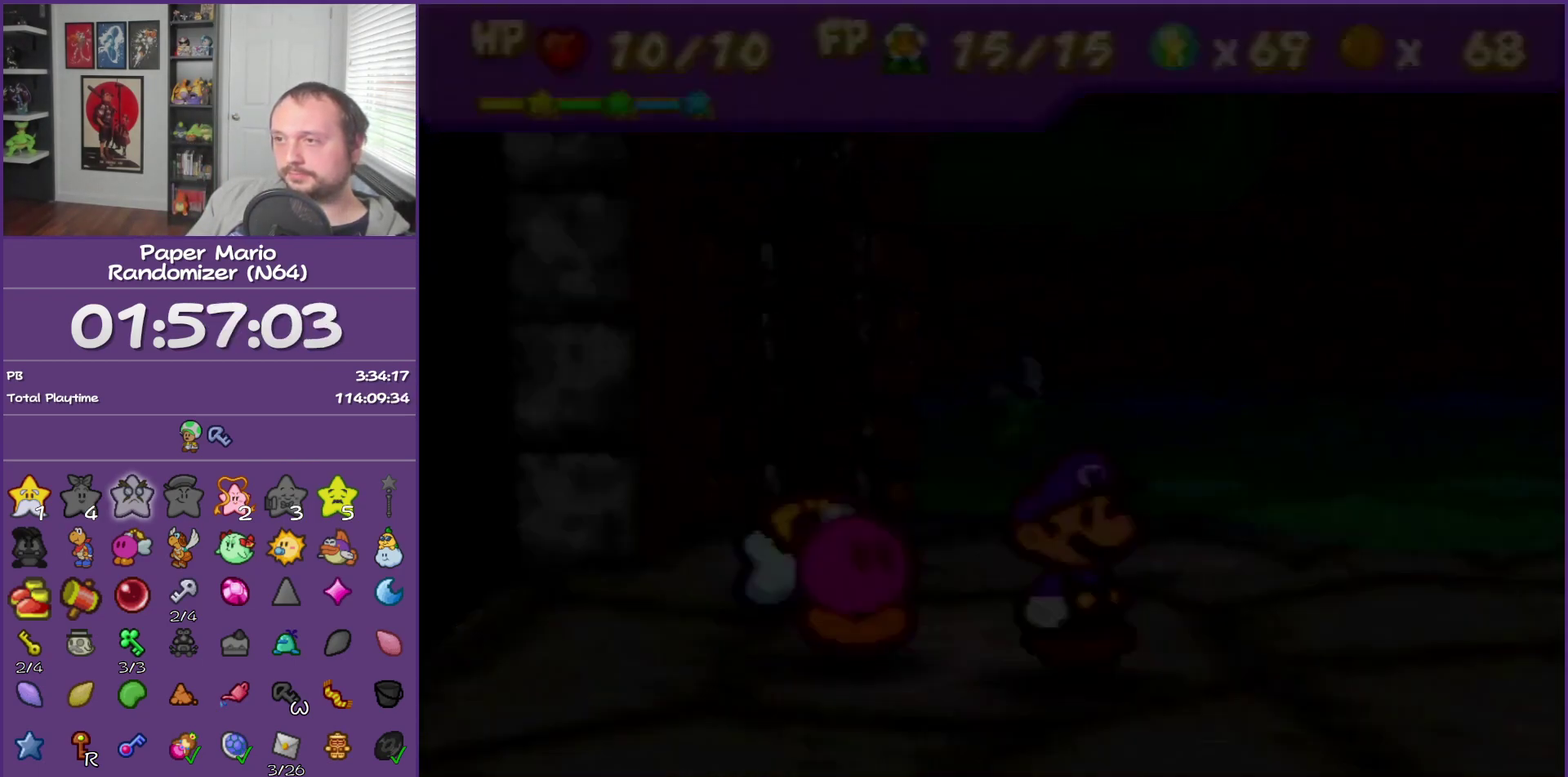
{"buttons": ["A"], "left_stick": "center", "events": [[50, "A", "up"], [150, "A", "down"], [250, "A", "up"], [300, "A", "down"], [433, "A", "up"], [500, "A", "down"]]}
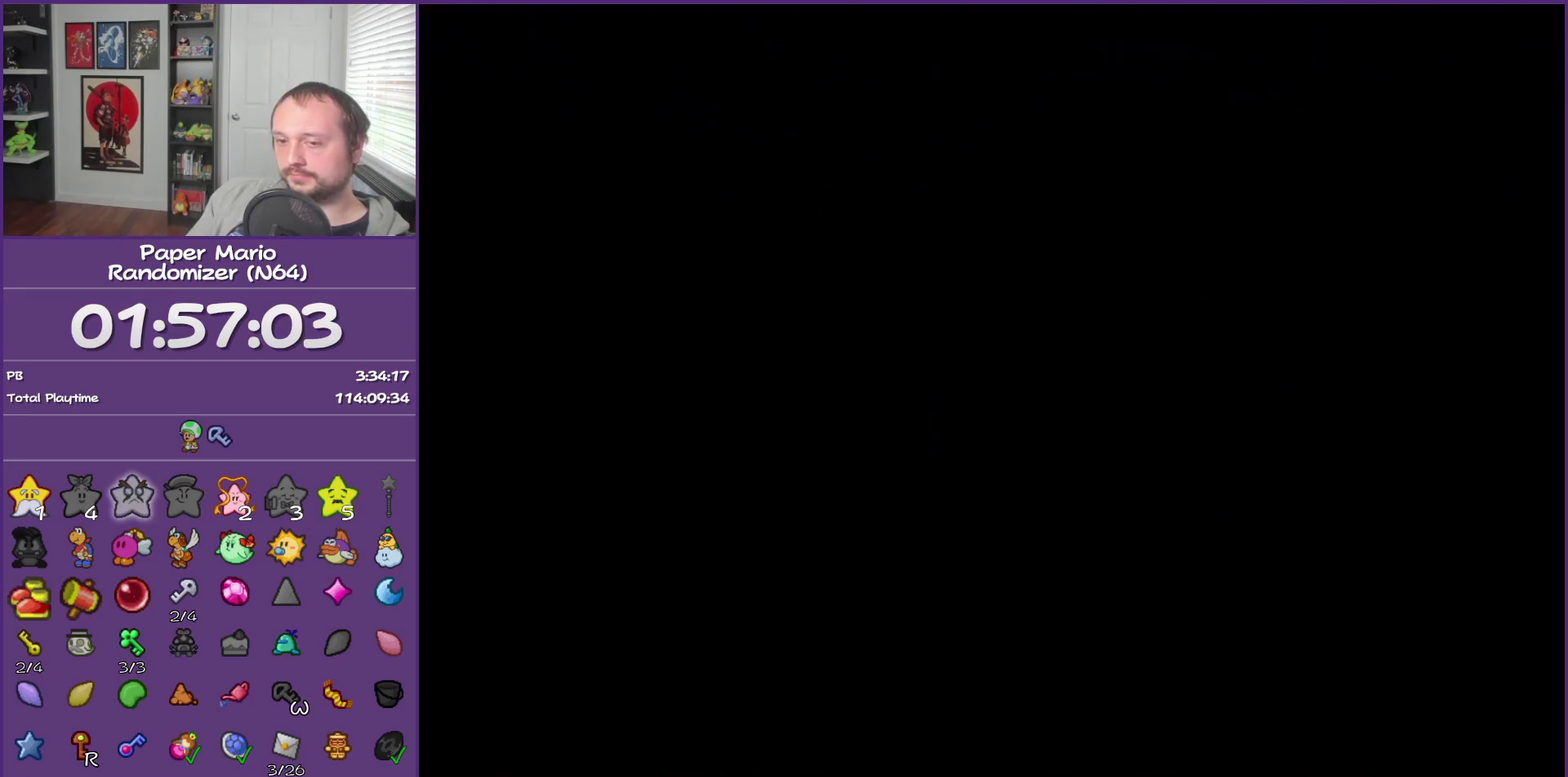
{"buttons": [], "left_stick": "center", "events": [[83, "A", "up"], [183, "A", "down"], [283, "A", "up"], [367, "A", "down"], [467, "A", "up"]]}
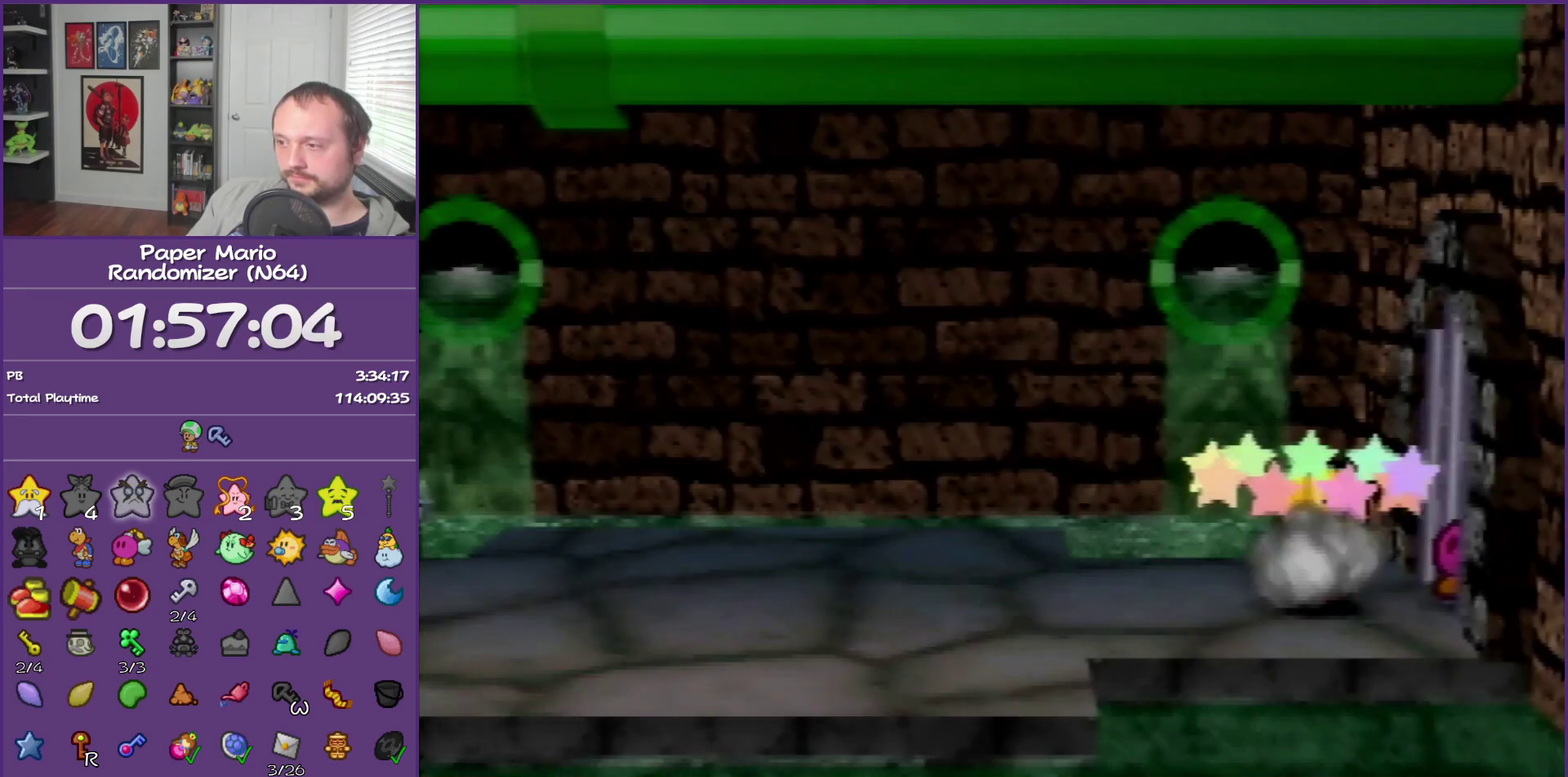
{"buttons": [], "left_stick": "down", "events": [[17, "A", "down"], [183, "A", "up"], [367, "left_stick", "right"], [433, "left_stick", "down-right"], [500, "left_stick", "down"]]}
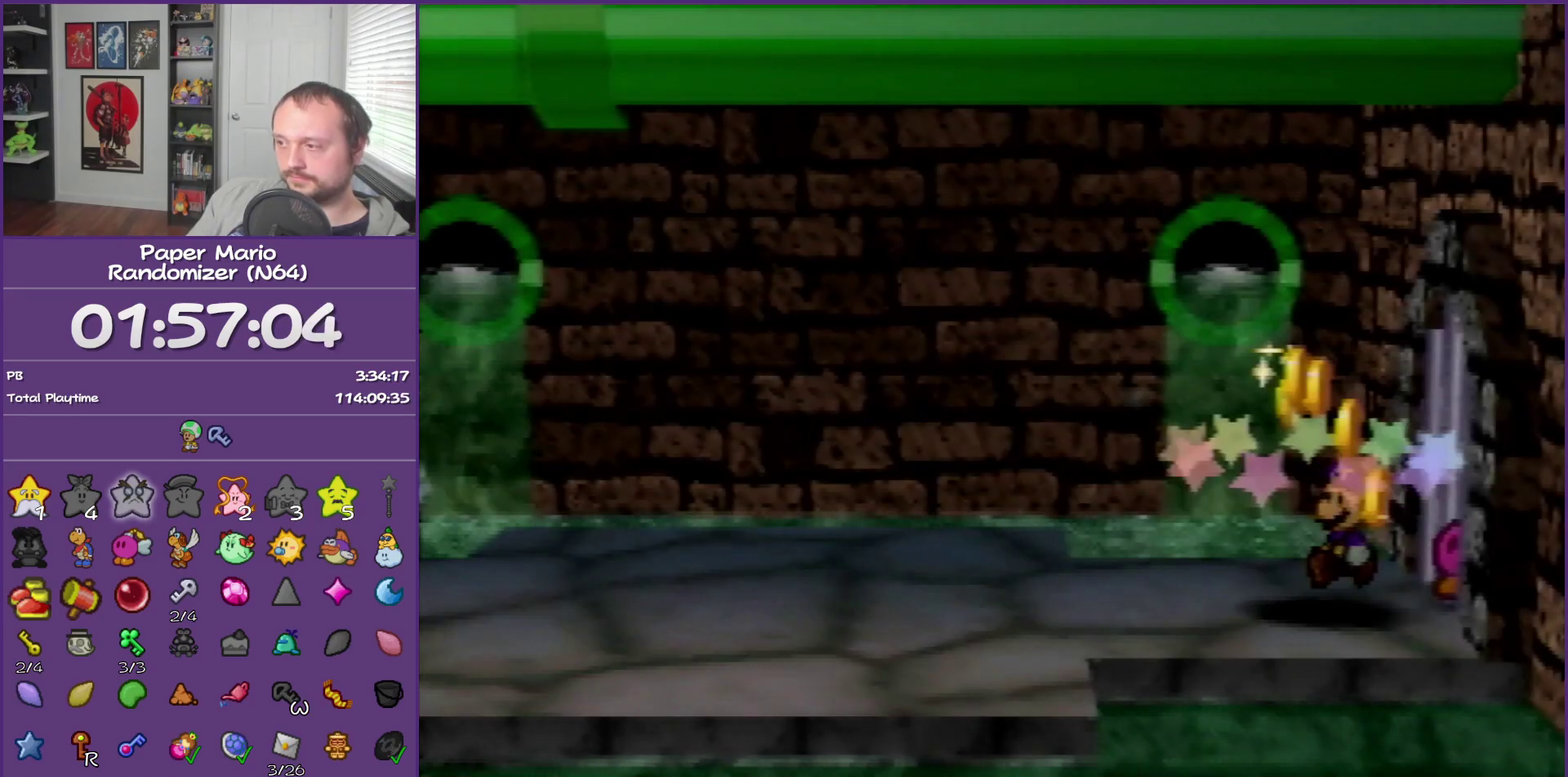
{"buttons": [], "left_stick": "up-left", "events": [[83, "left_stick", "down-left"], [183, "left_stick", "left"], [333, "left_stick", "up-left"]]}
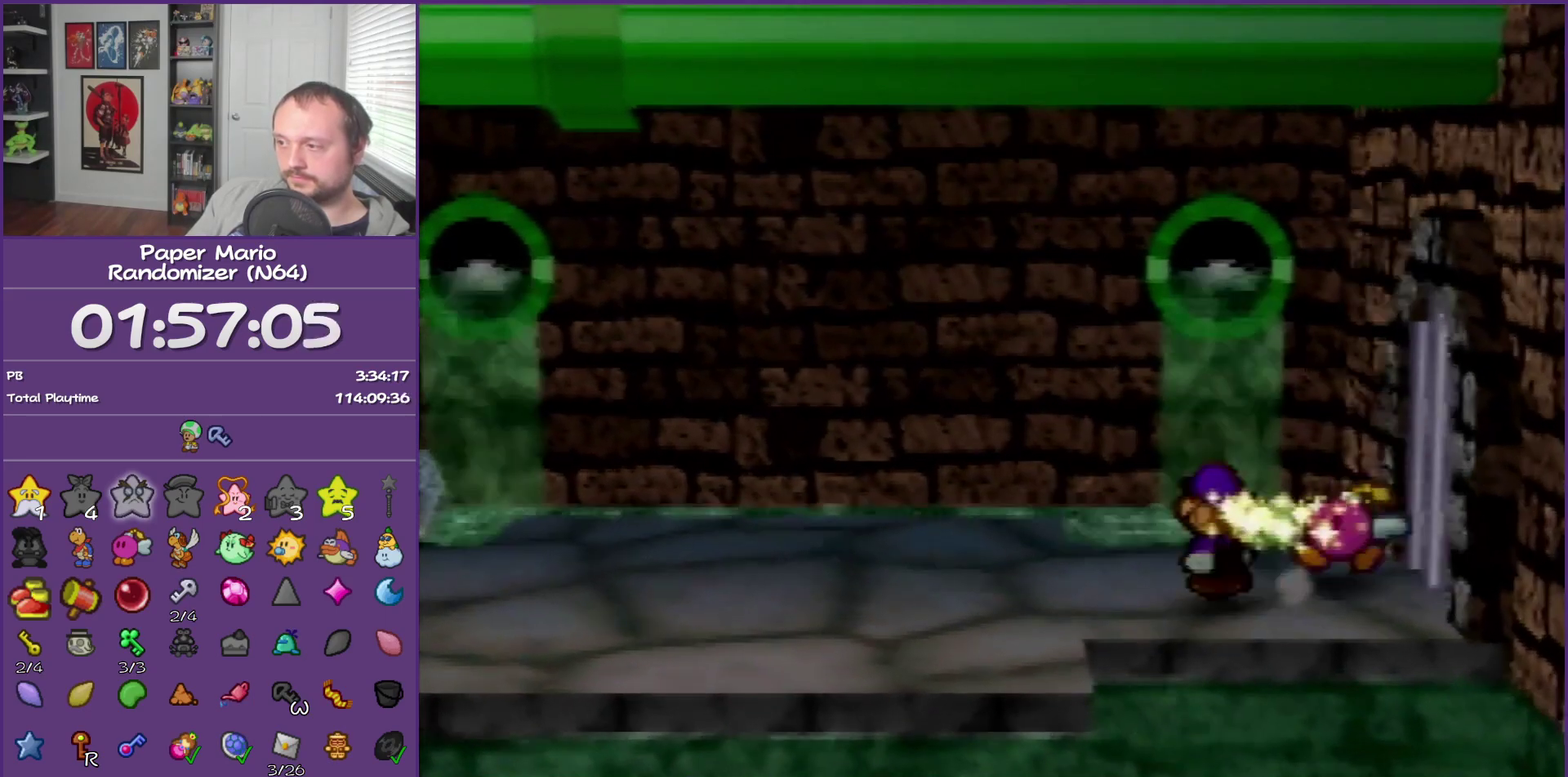
{"buttons": [], "left_stick": "center", "events": [[17, "START", "down"], [83, "left_stick", "left"], [183, "left_stick", "center"], [217, "START", "up"]]}
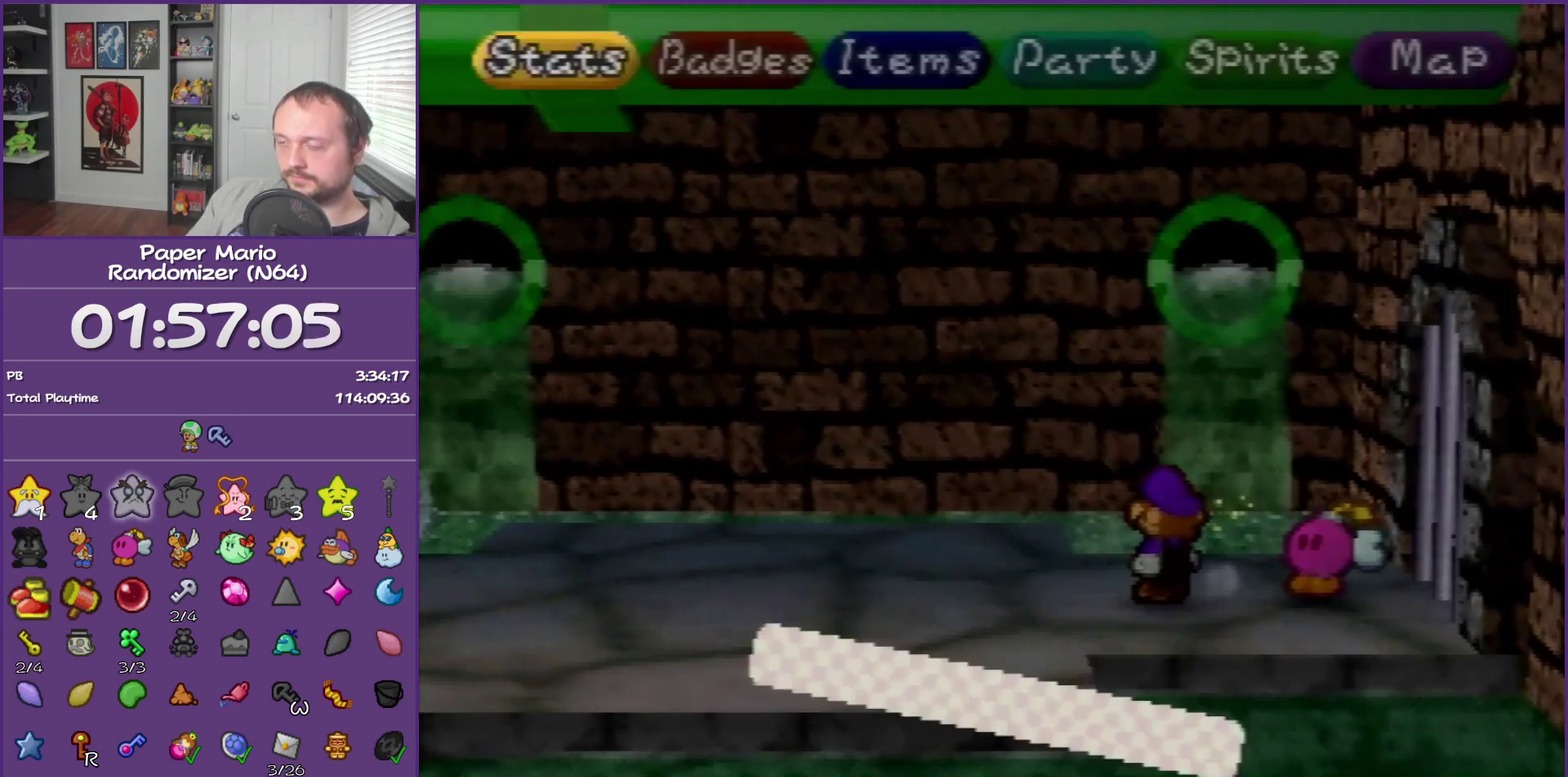
{"buttons": ["A"], "left_stick": "center", "events": [[250, "left_stick", "right"], [367, "A", "down"], [433, "A", "up"], [433, "left_stick", "center"], [500, "A", "down"]]}
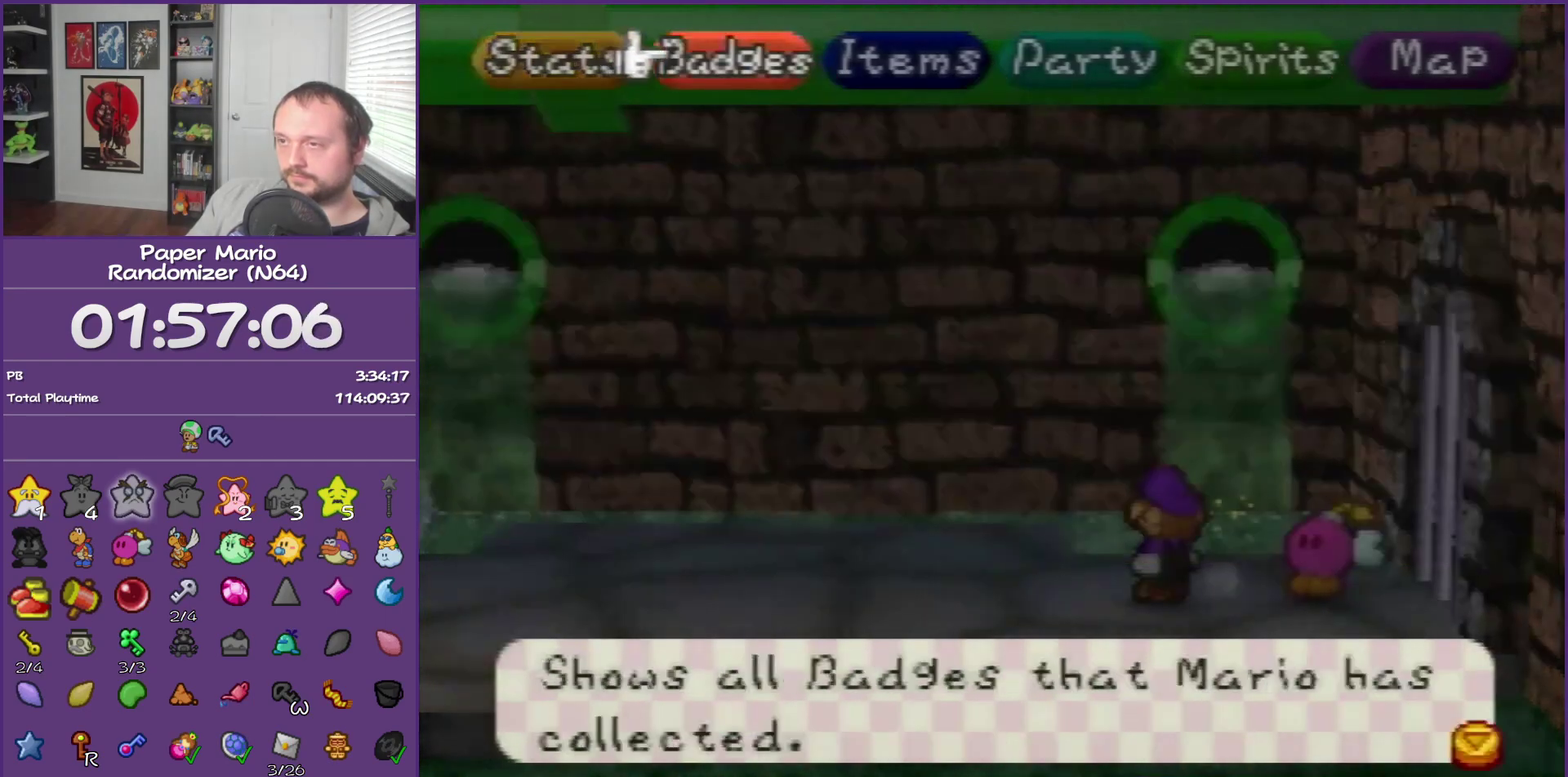
{"buttons": [], "left_stick": "down", "events": [[117, "A", "up"], [367, "left_stick", "down"]]}
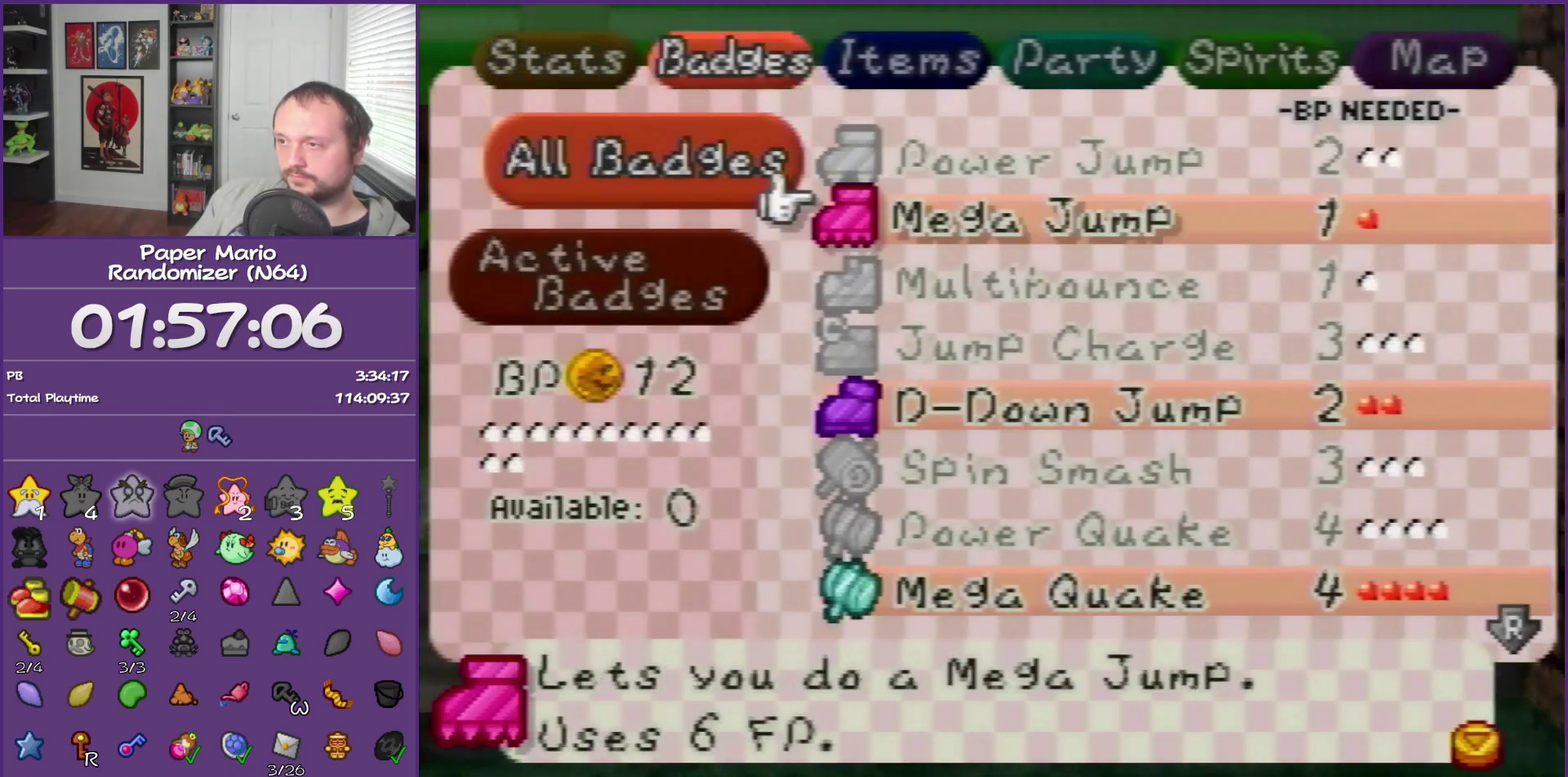
{"buttons": [], "left_stick": "down", "events": [[33, "left_stick", "center"], [117, "left_stick", "down"], [217, "left_stick", "center"], [333, "left_stick", "down"]]}
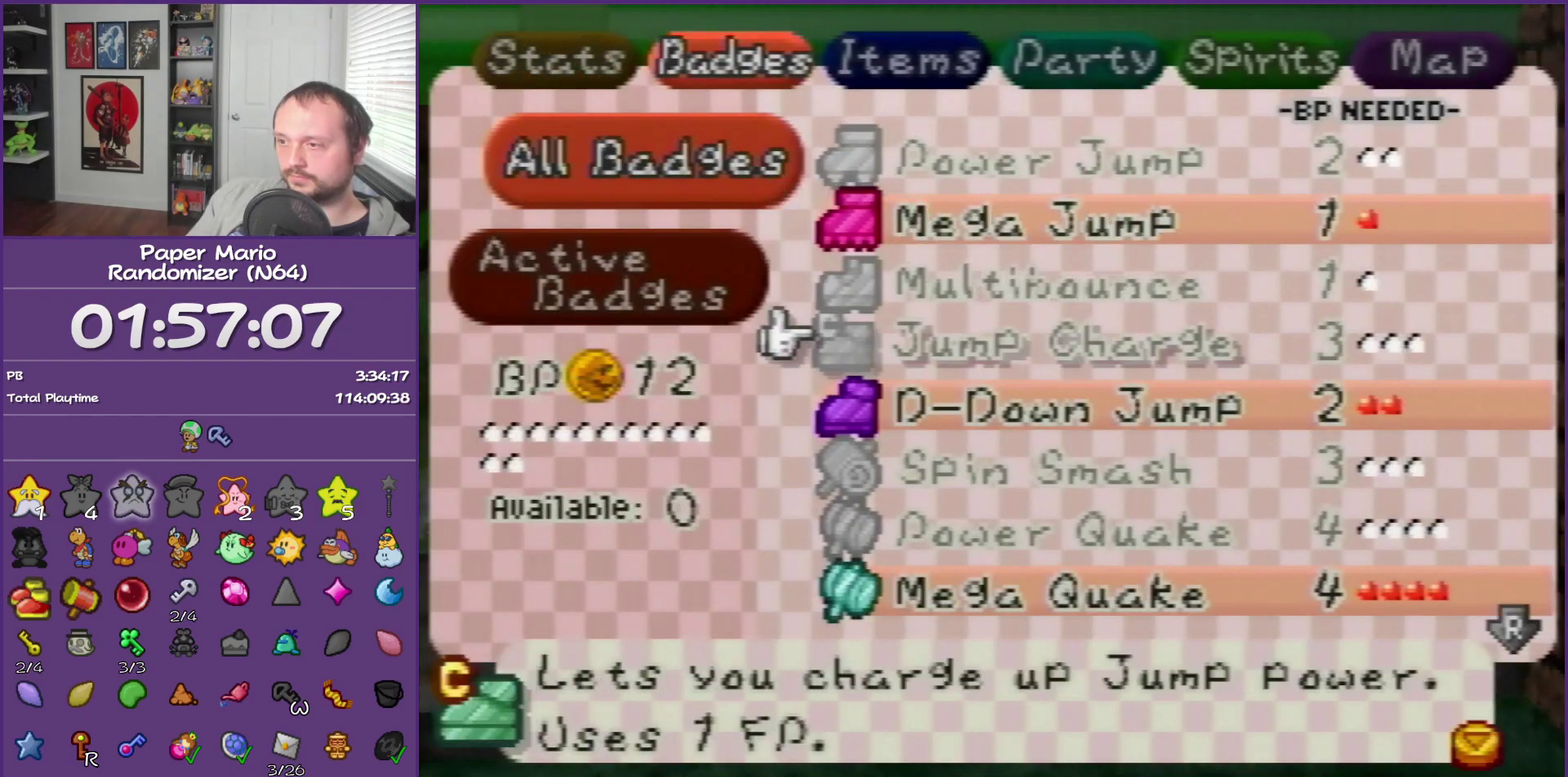
{"buttons": [], "left_stick": "center", "events": [[117, "A", "down"], [117, "left_stick", "center"], [183, "A", "up"]]}
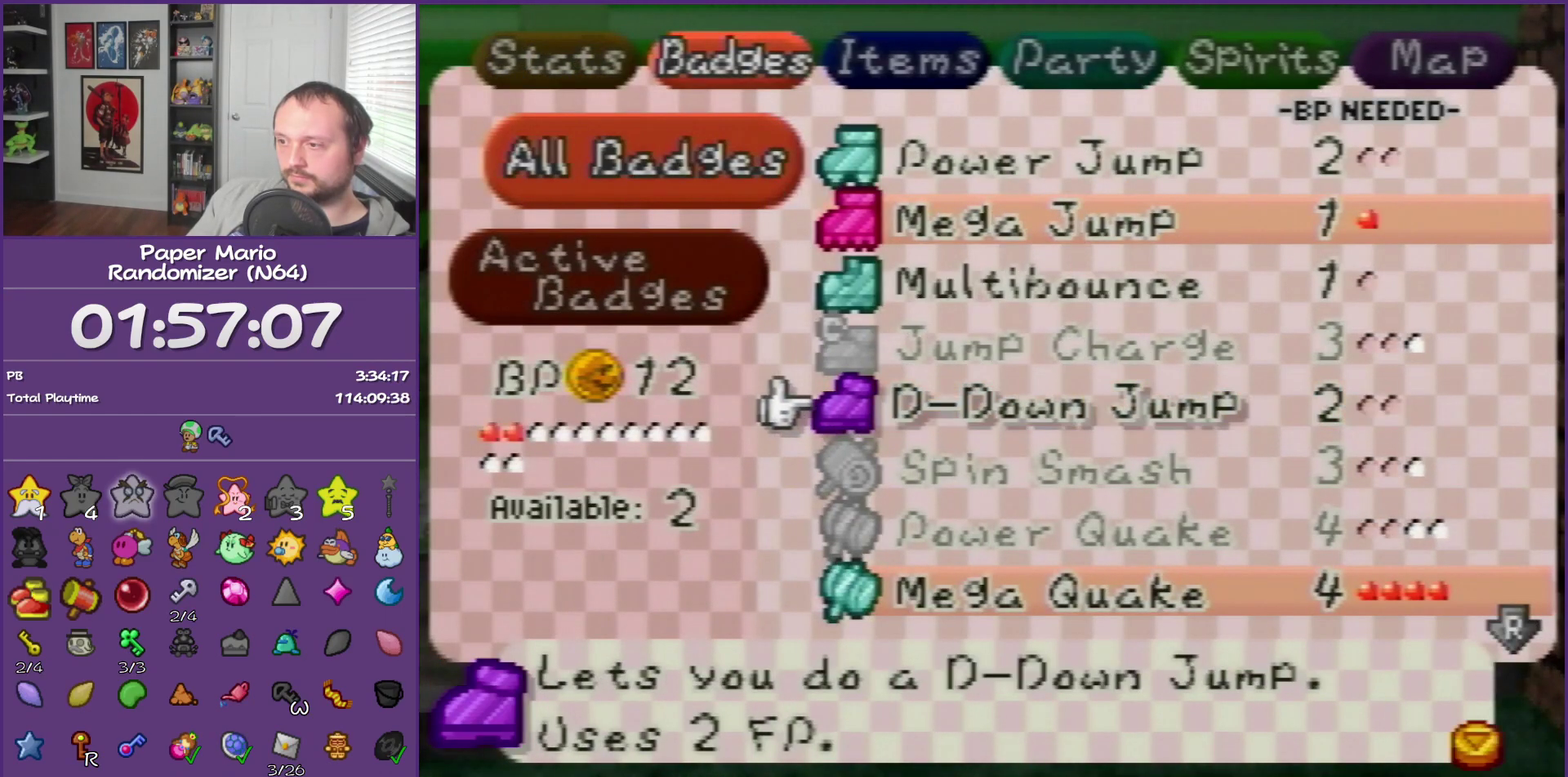
{"buttons": [], "left_stick": "center", "events": []}
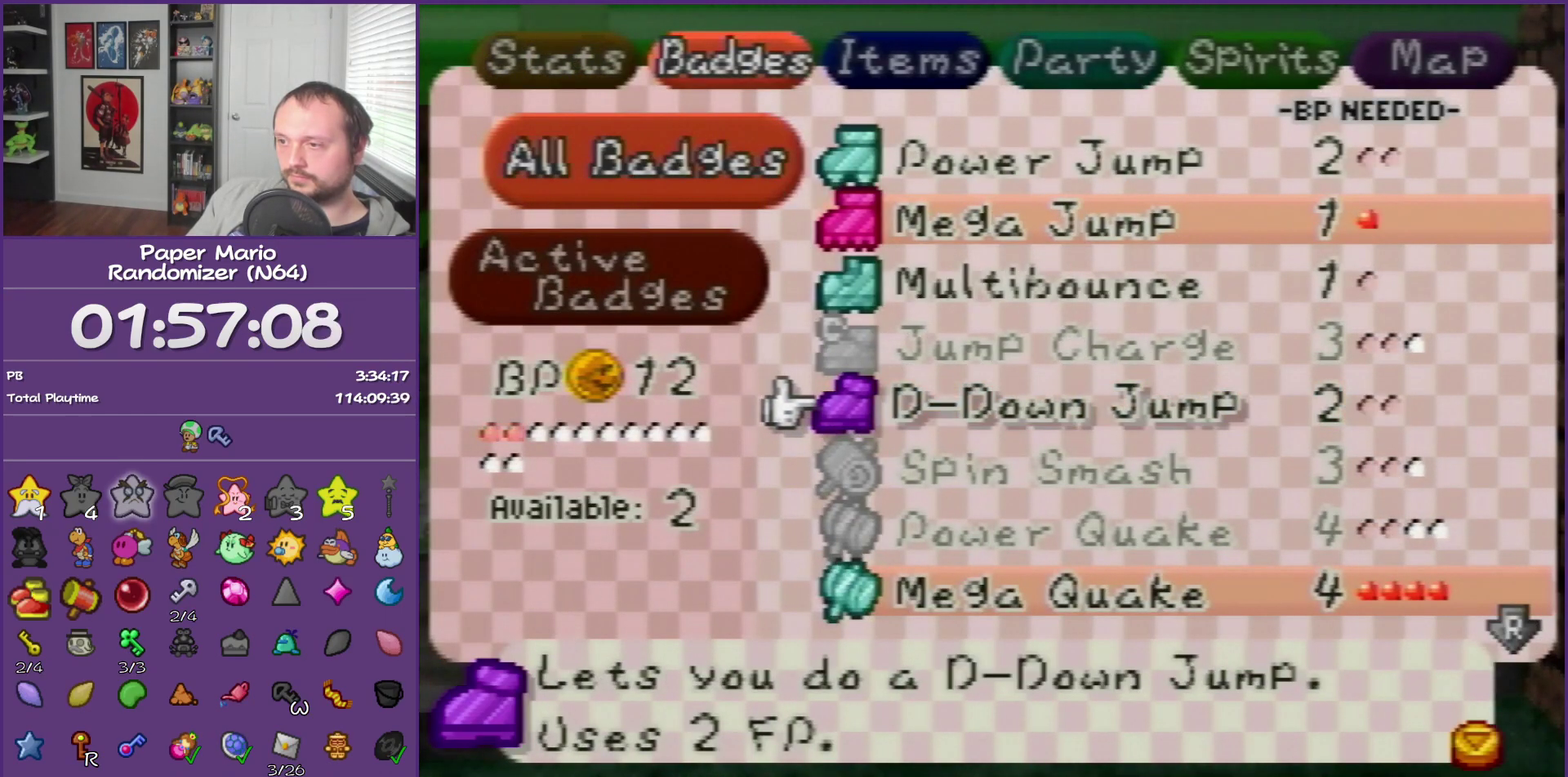
{"buttons": [], "left_stick": "center", "events": []}
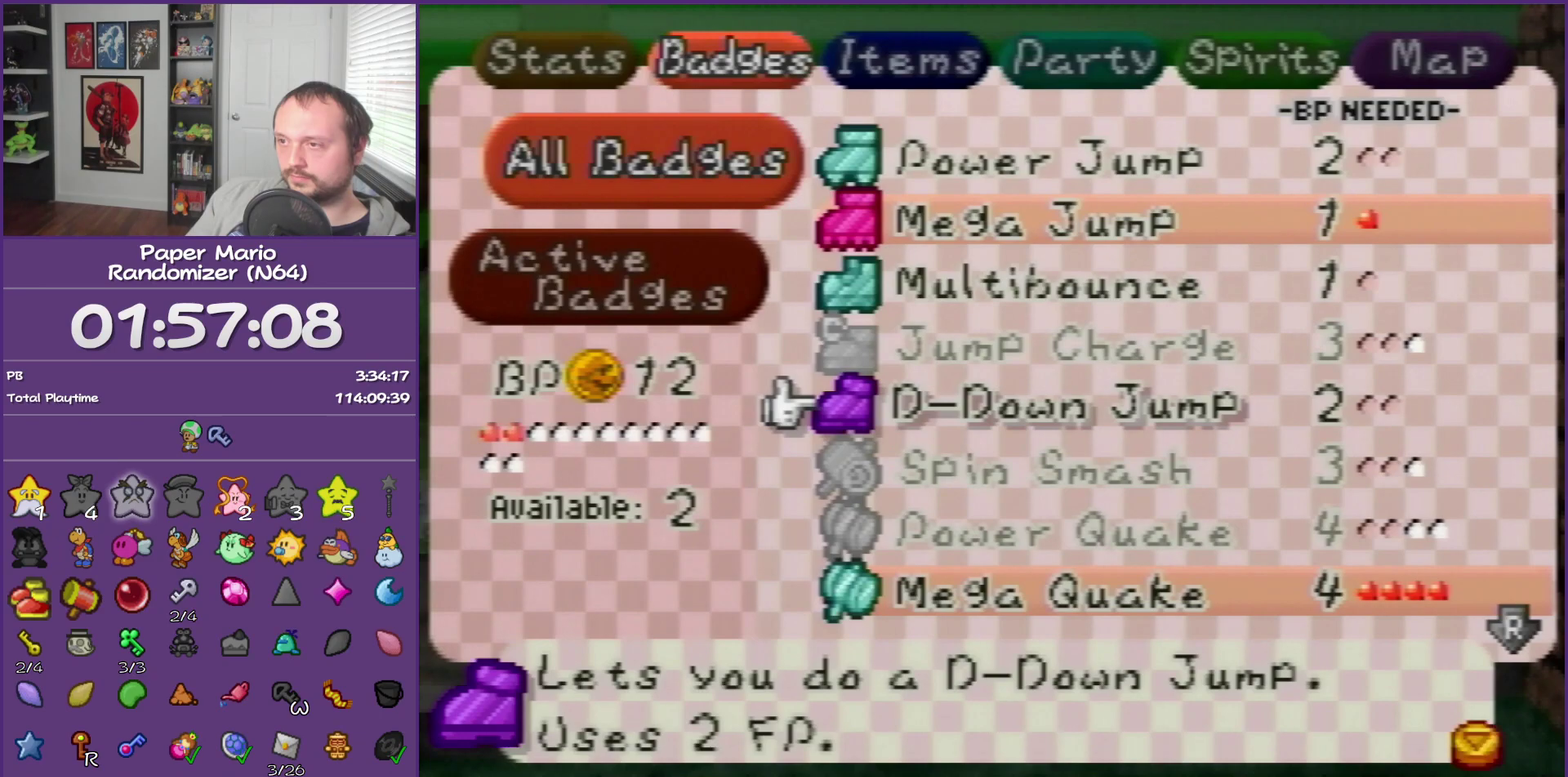
{"buttons": ["R1"], "left_stick": "center", "events": [[467, "R1", "down"]]}
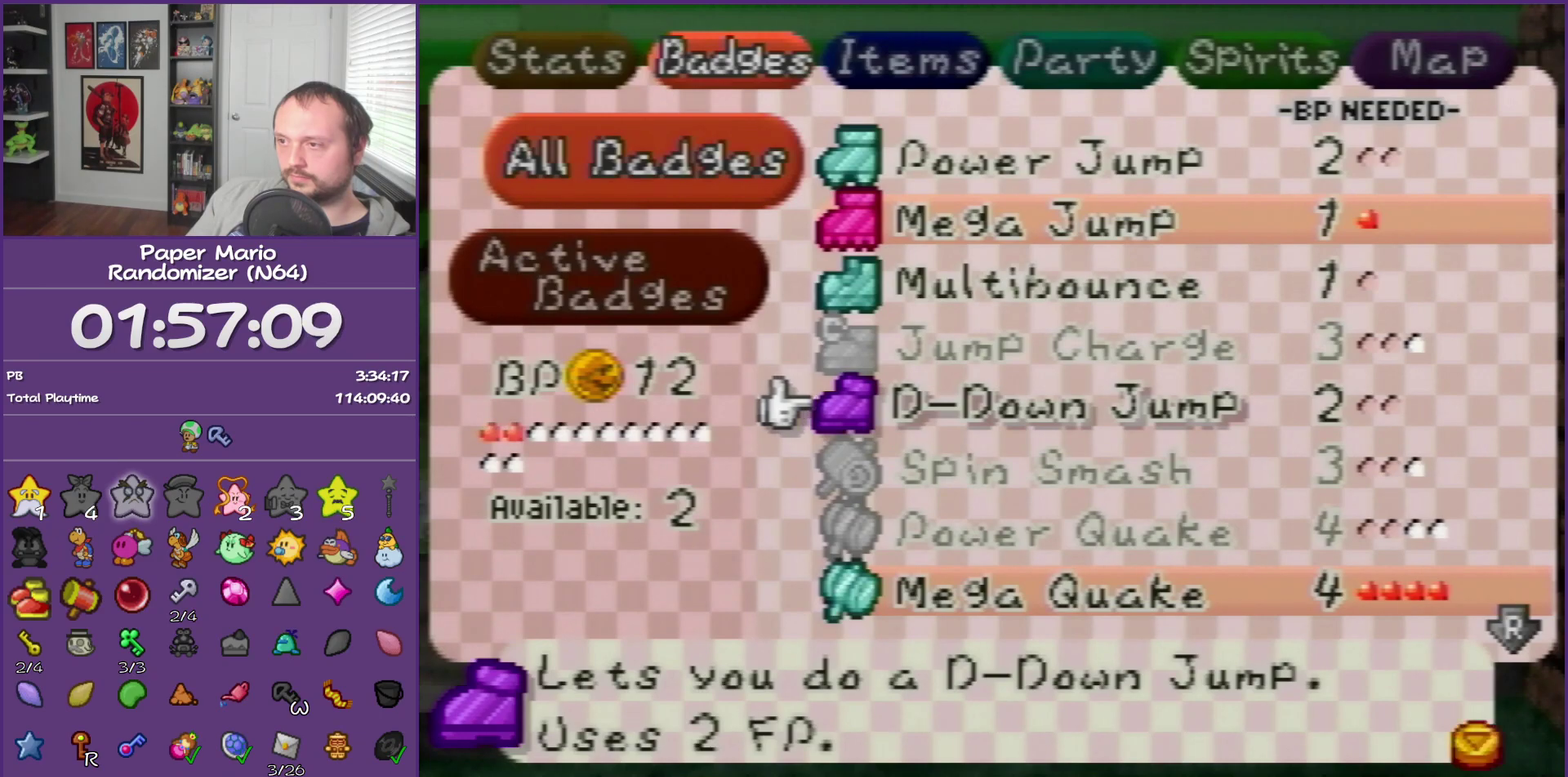
{"buttons": [], "left_stick": "center", "events": [[50, "R1", "up"]]}